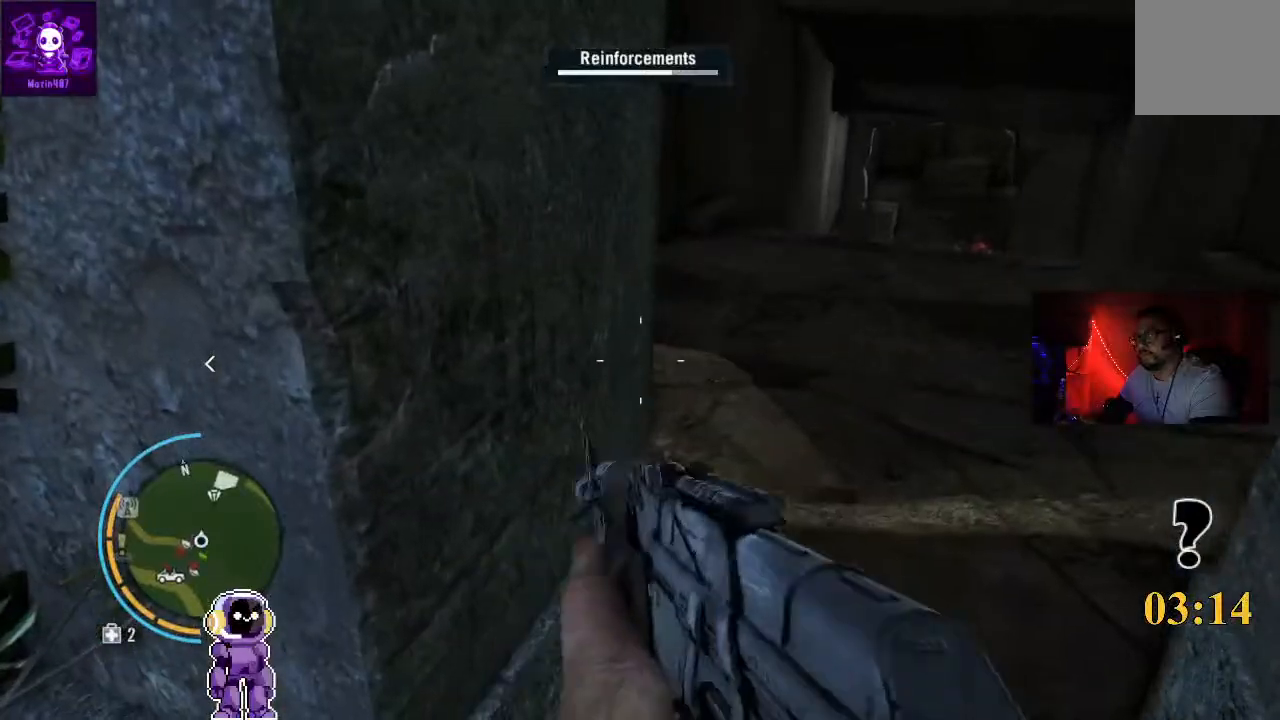
Gameplay with a controller (Xbox layout); each line is a JSON object with the inputs held at the frame after it. "events" lists button and stick changes between this image and that frame as [ms after this image, input, new state], when the widget could be followed in between.
{"buttons": [], "left_stick": "up", "right_stick": "center", "events": [[267, "left_stick", "up"], [300, "right_stick", "up-right"], [467, "right_stick", "center"]]}
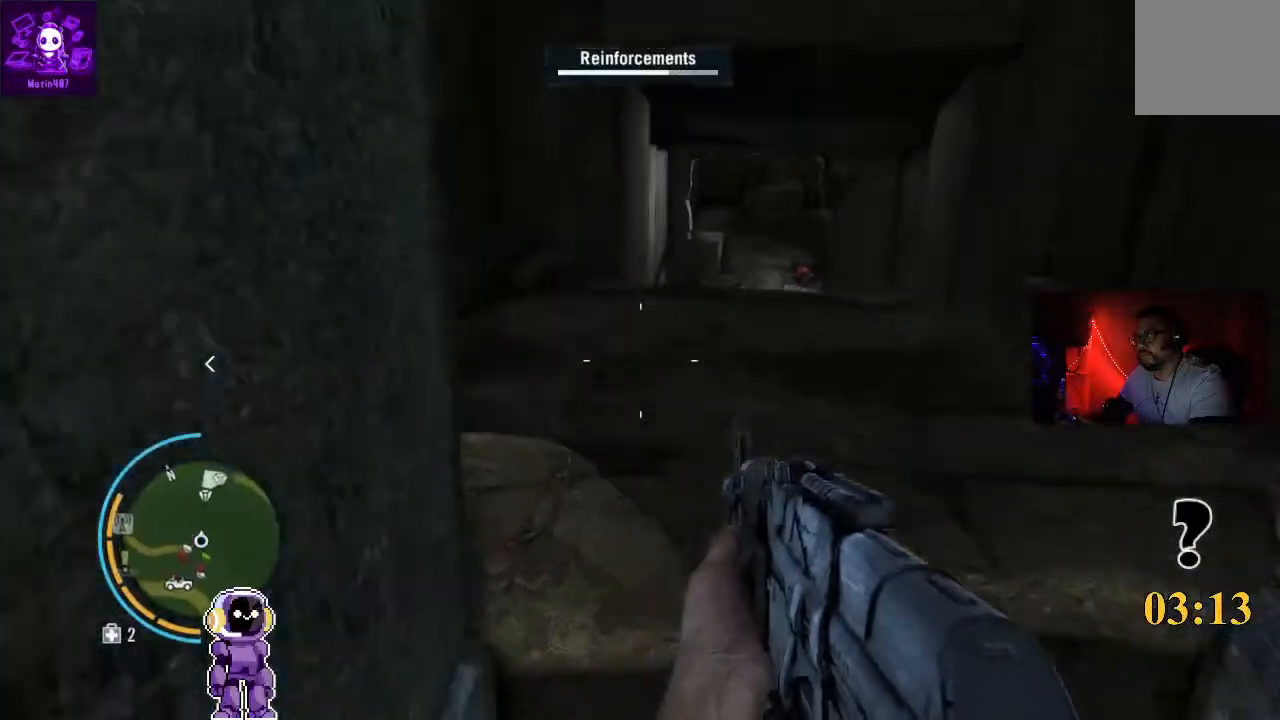
{"buttons": [], "left_stick": "up", "right_stick": "center", "events": []}
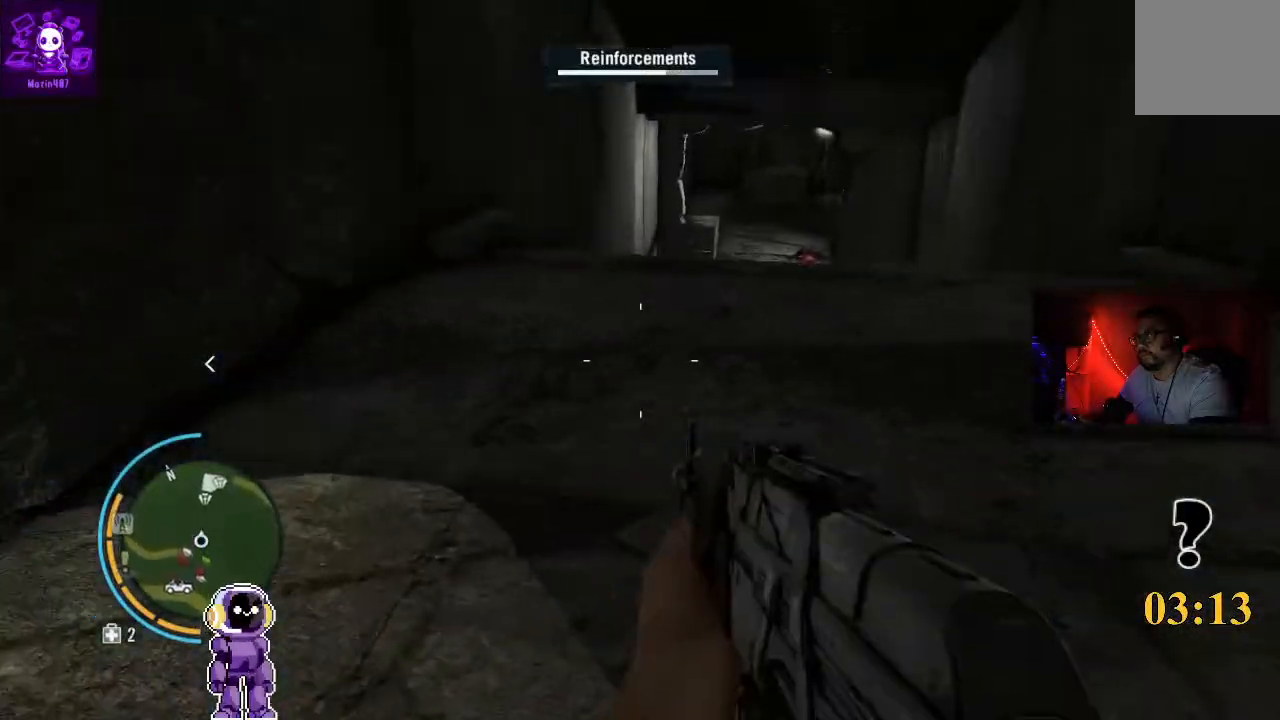
{"buttons": [], "left_stick": "up", "right_stick": "center", "events": [[200, "L3", "down"], [367, "L3", "up"]]}
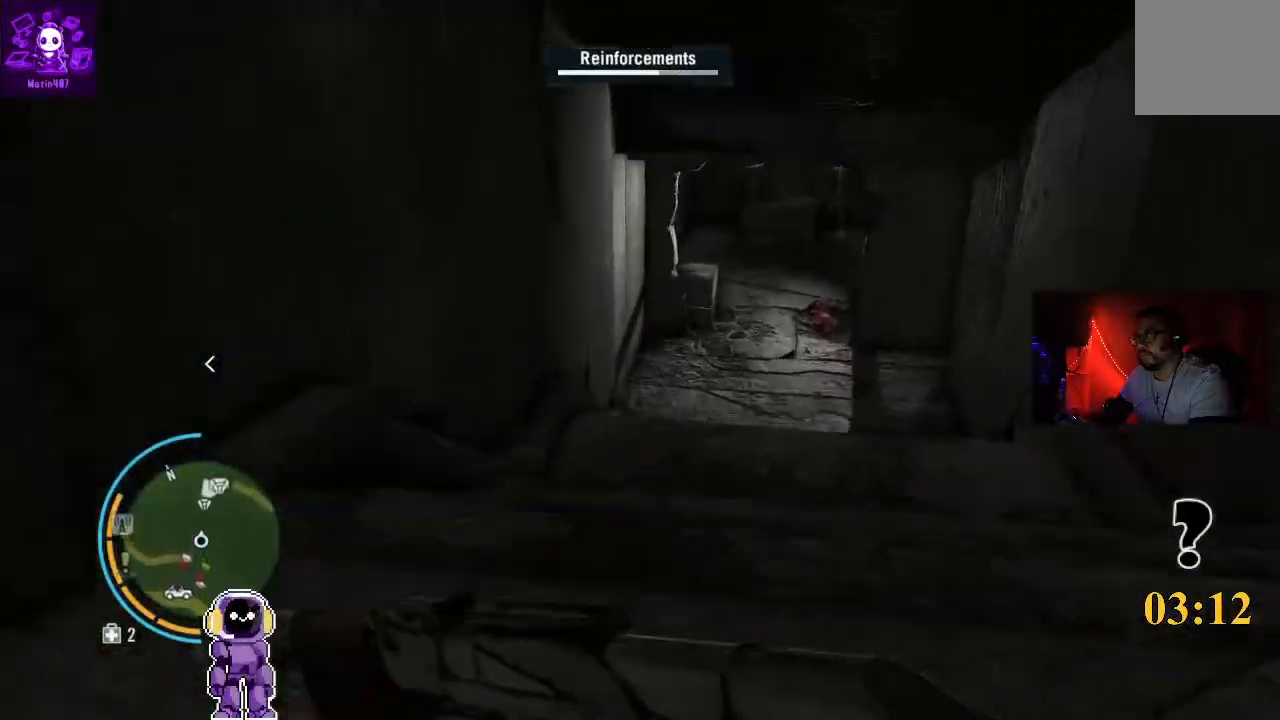
{"buttons": [], "left_stick": "up", "right_stick": "center", "events": []}
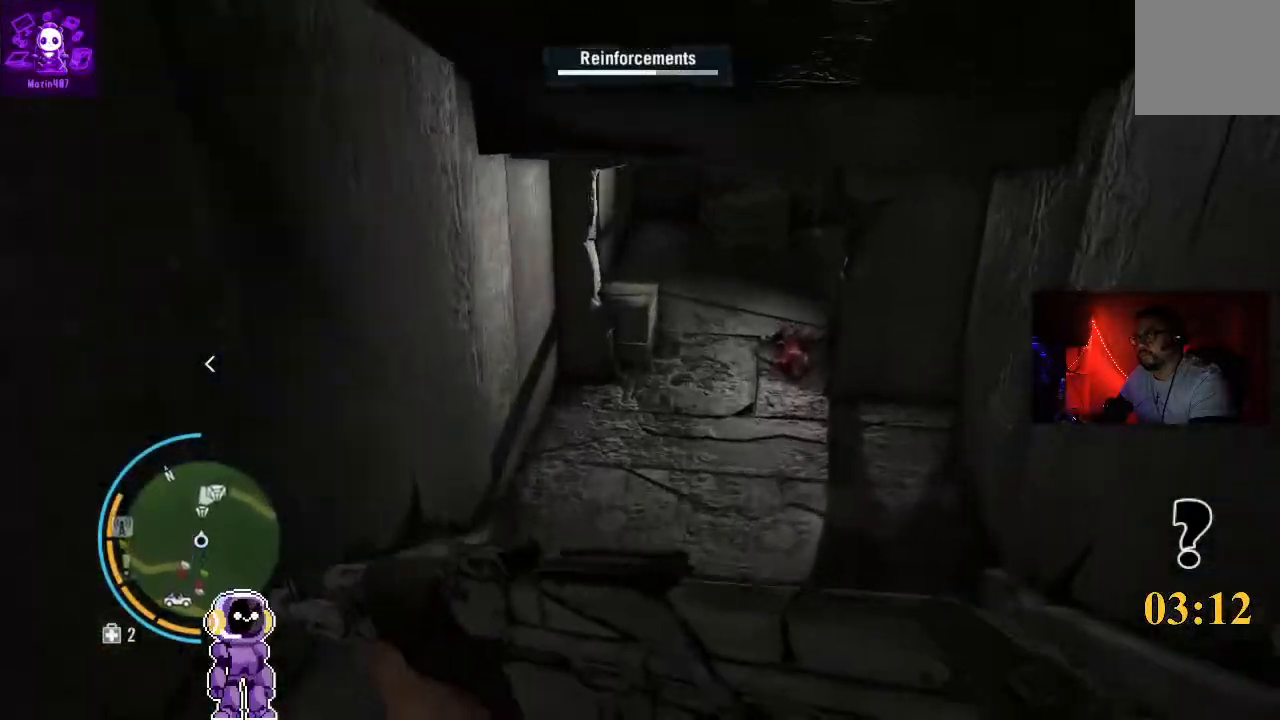
{"buttons": [], "left_stick": "up", "right_stick": "center", "events": []}
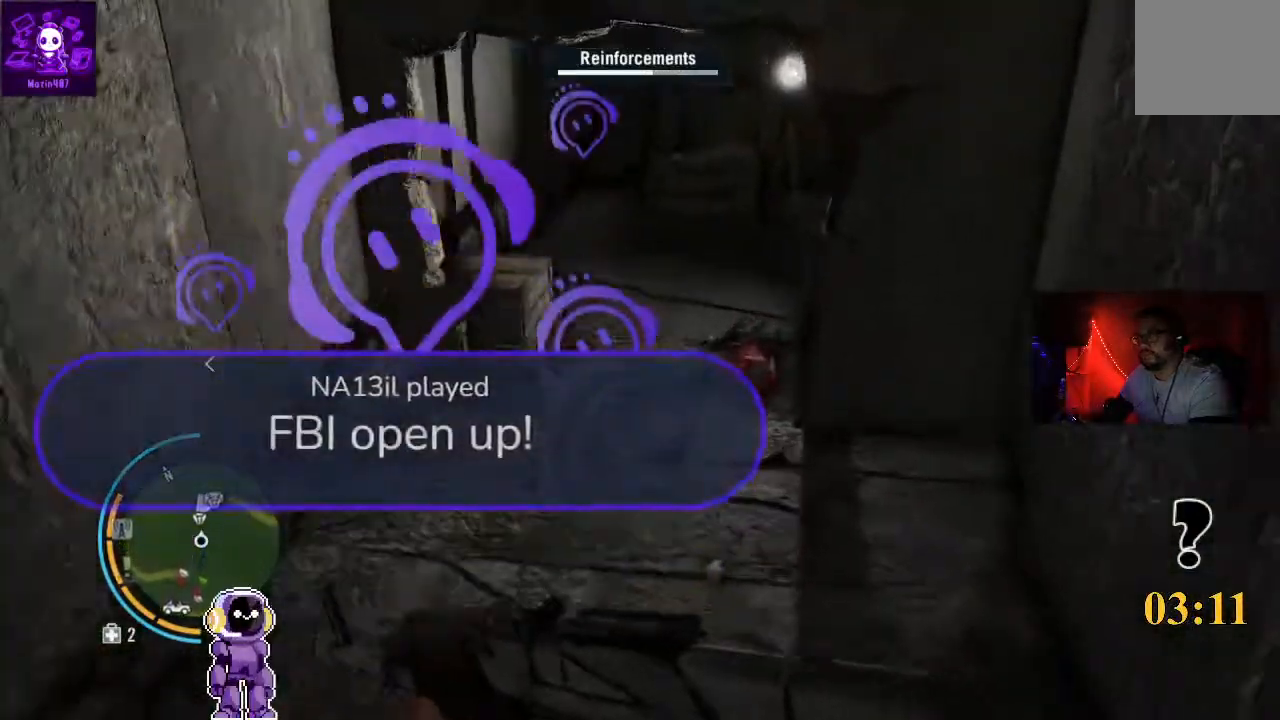
{"buttons": [], "left_stick": "up", "right_stick": "center"}
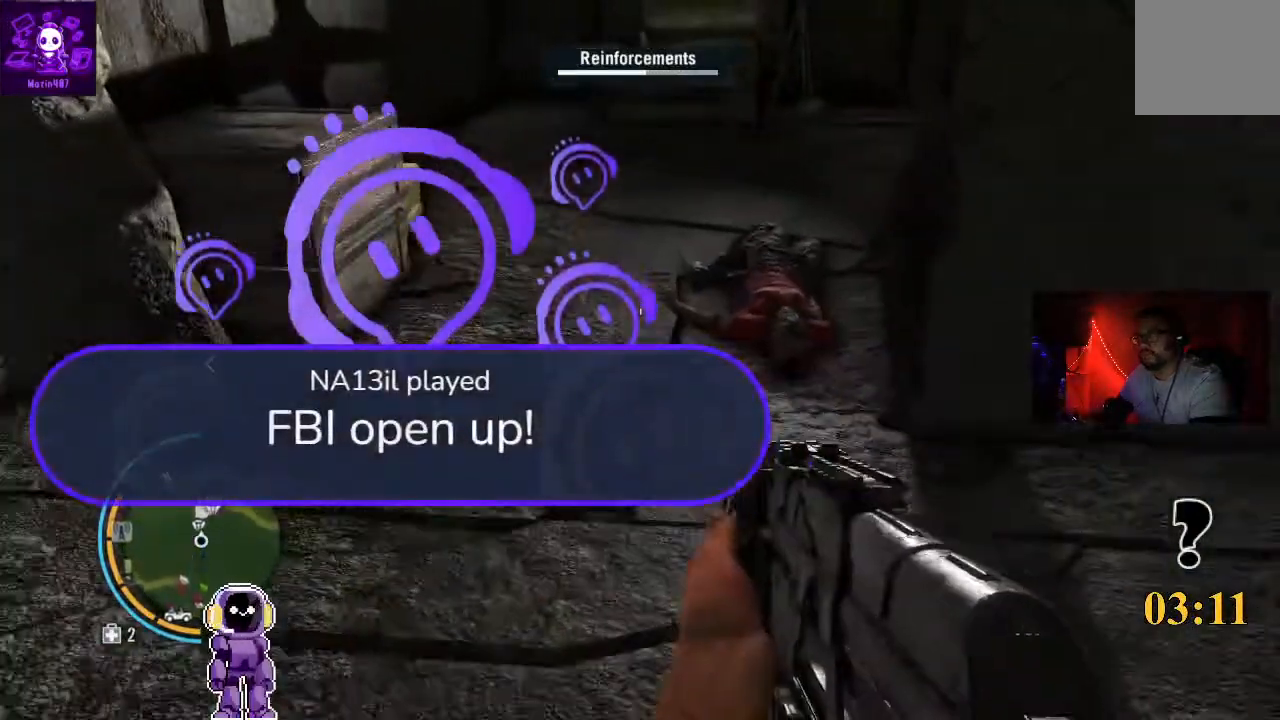
{"buttons": [], "left_stick": "center", "right_stick": "center", "events": [[33, "right_stick", "right"], [200, "right_stick", "center"], [233, "left_stick", "center"]]}
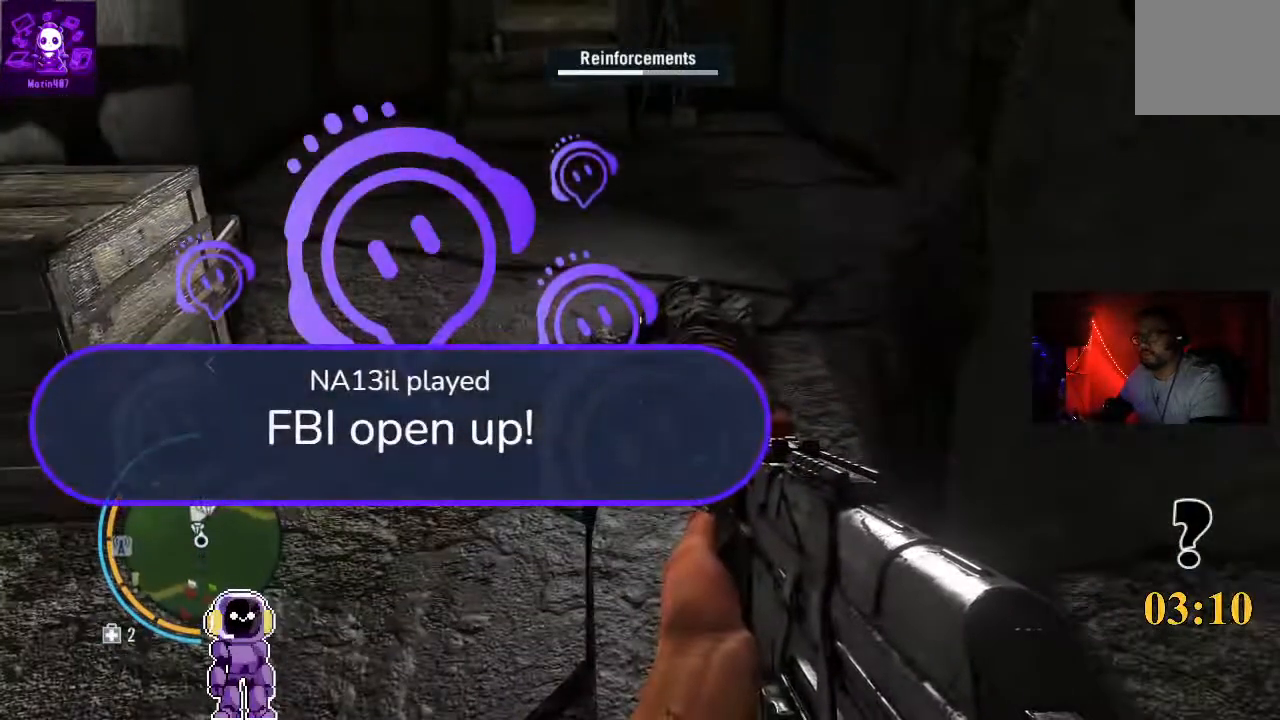
{"buttons": [], "left_stick": "up", "right_stick": "down", "events": [[233, "left_stick", "up"], [300, "right_stick", "down"]]}
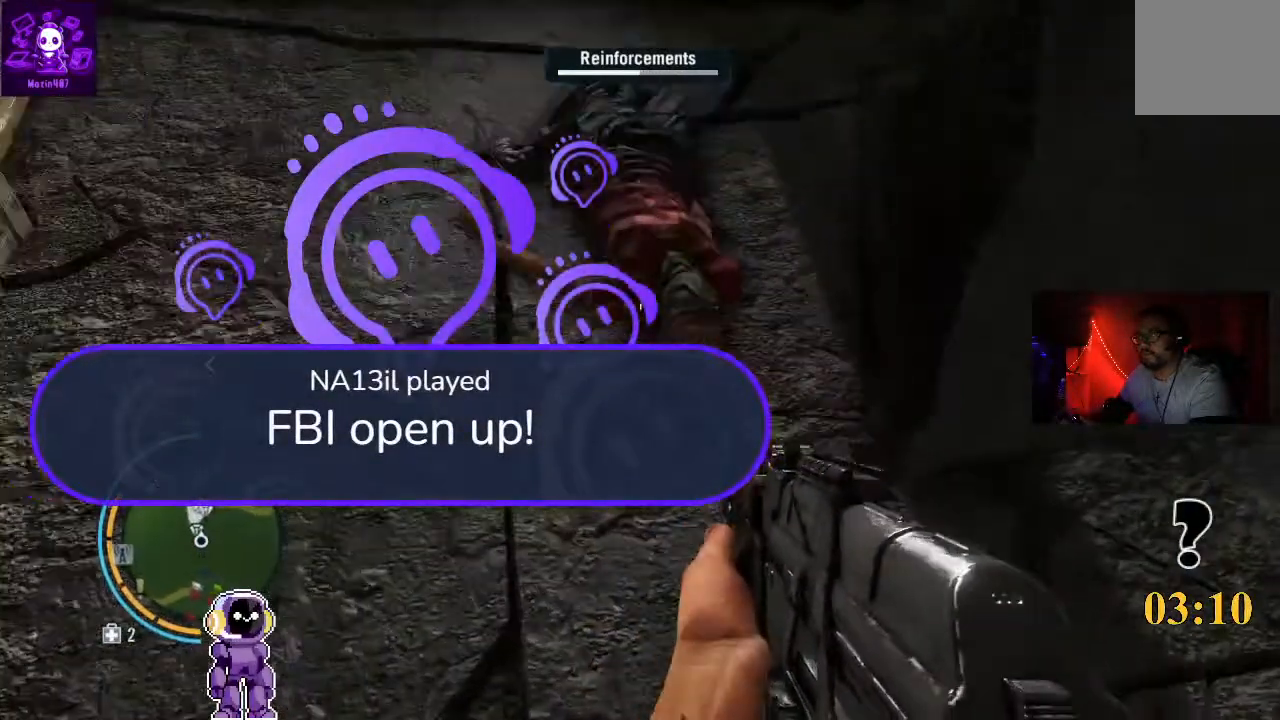
{"buttons": [], "left_stick": "up", "right_stick": "center", "events": [[67, "right_stick", "center"], [100, "left_stick", "center"], [300, "left_stick", "up"]]}
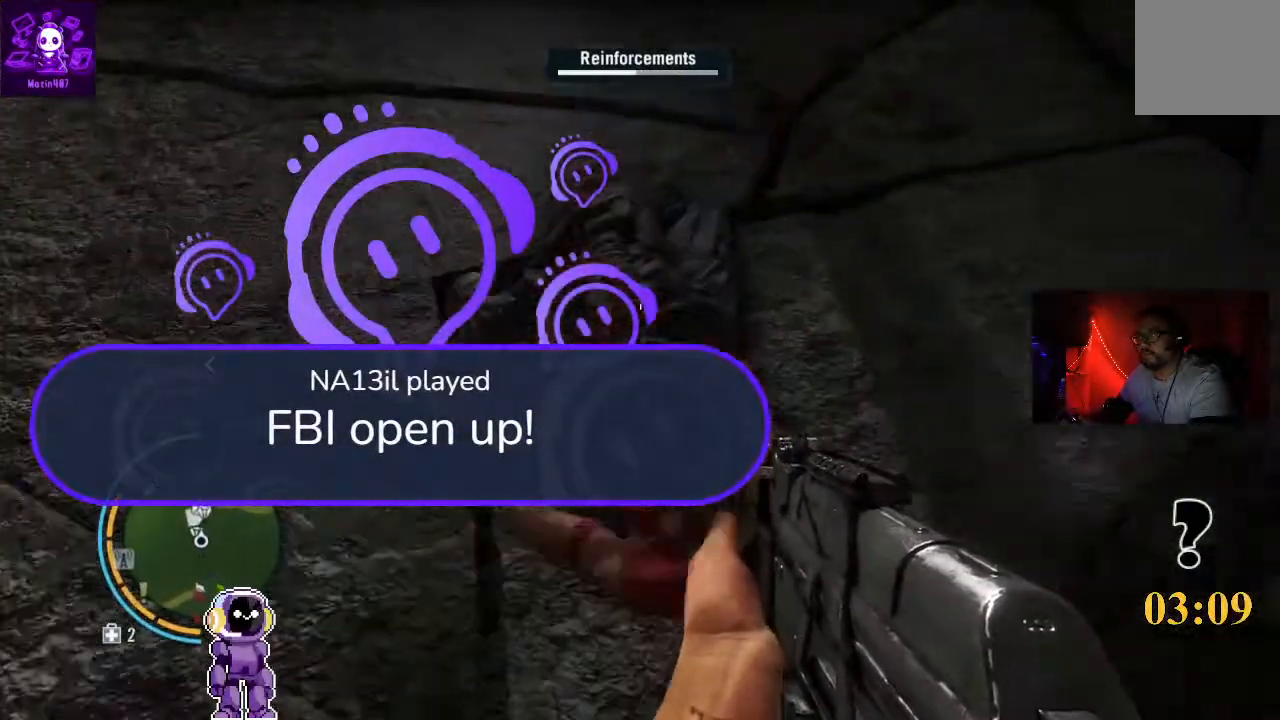
{"buttons": [], "left_stick": "center", "right_stick": "center", "events": [[67, "left_stick", "center"], [300, "right_stick", "down-right"], [500, "right_stick", "center"]]}
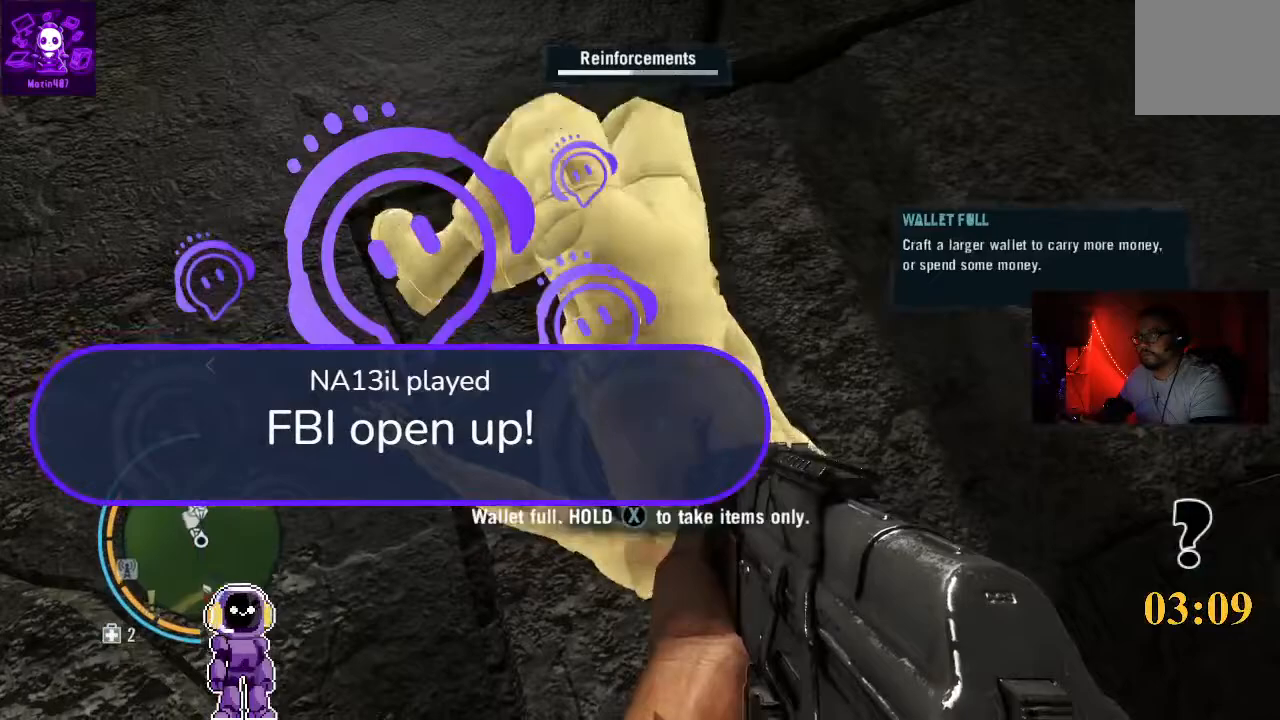
{"buttons": ["X"], "left_stick": "center", "right_stick": "center", "events": [[200, "X", "down"]]}
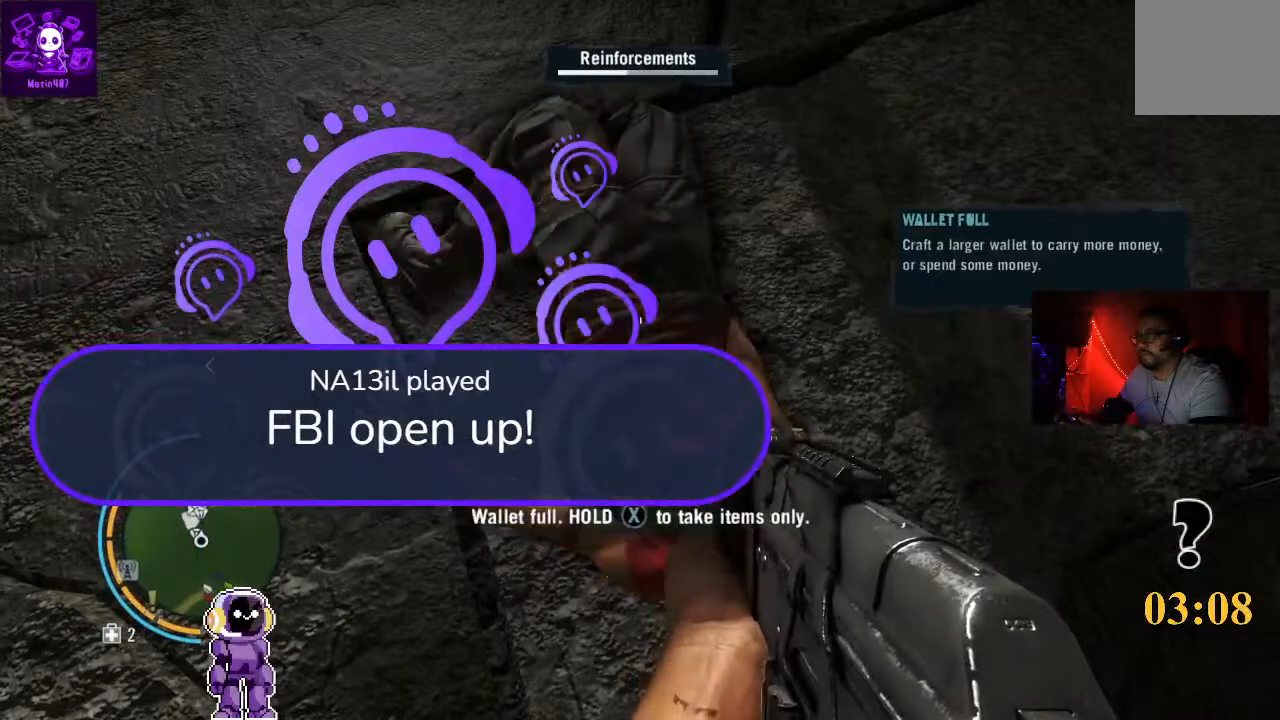
{"buttons": [], "left_stick": "center", "right_stick": "center", "events": [[400, "X", "up"]]}
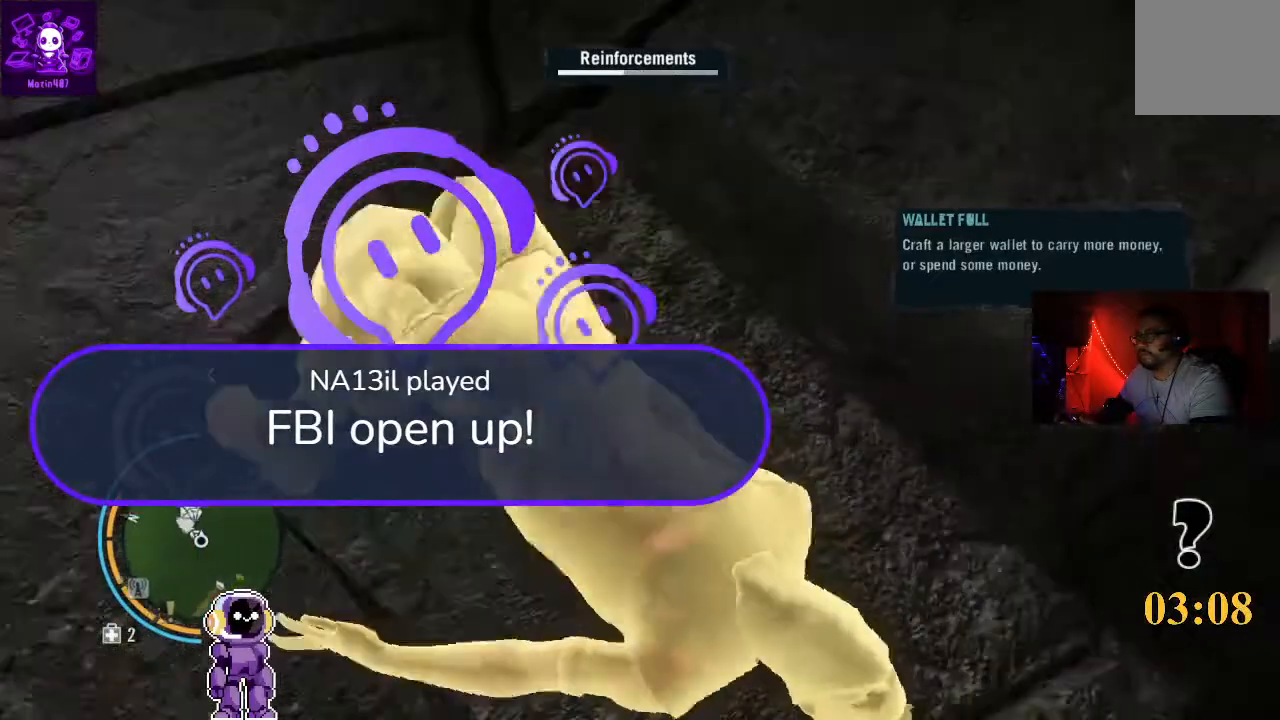
{"buttons": [], "left_stick": "center", "right_stick": "center", "events": []}
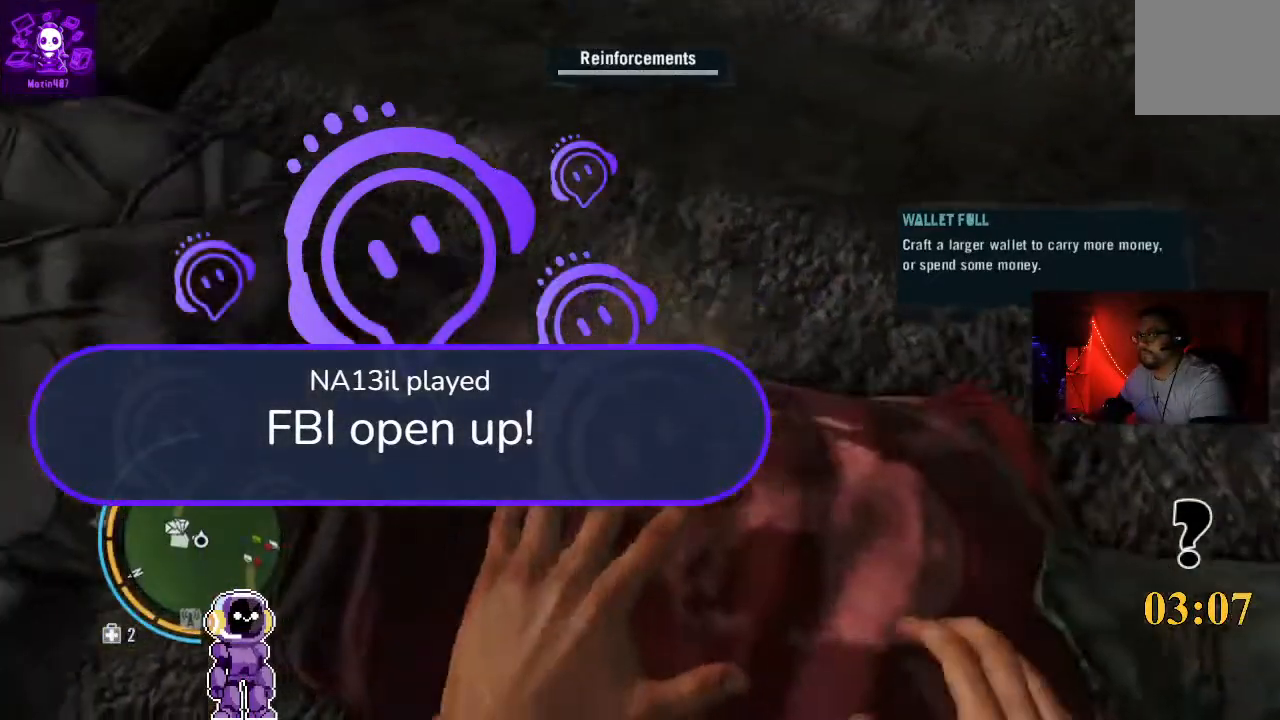
{"buttons": [], "left_stick": "center", "right_stick": "up-left"}
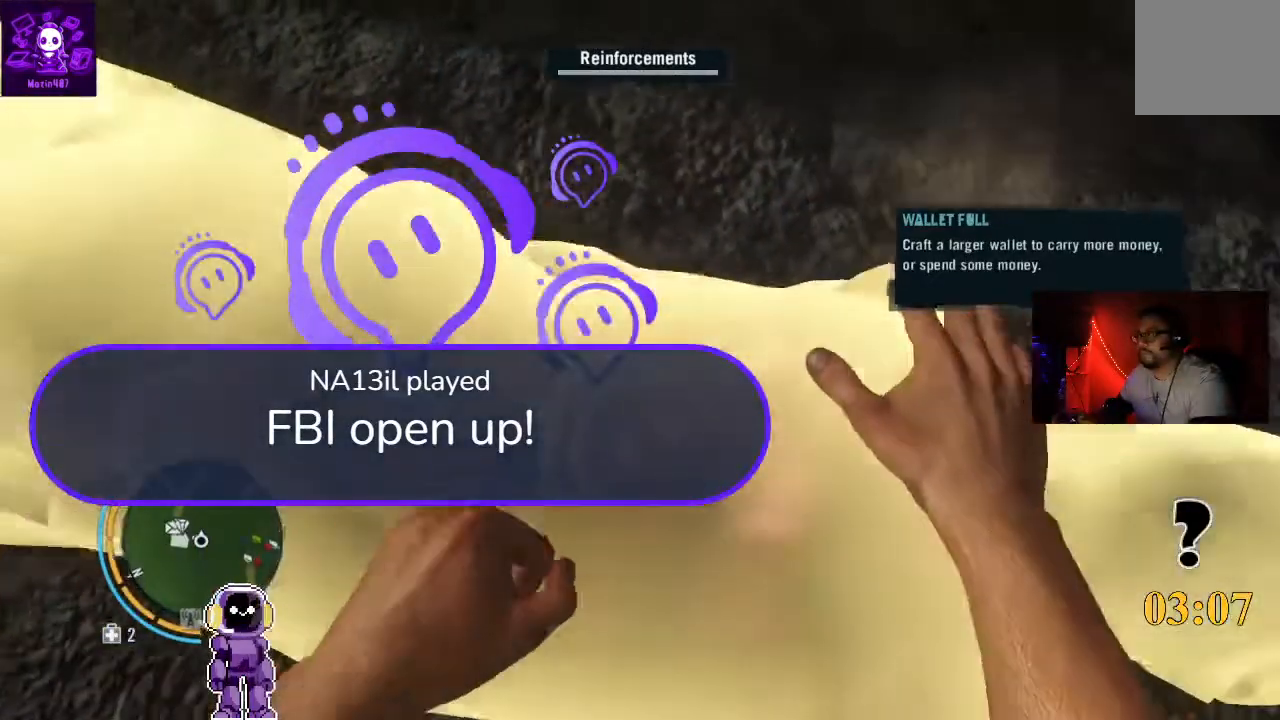
{"buttons": [], "left_stick": "down-left", "right_stick": "up-left"}
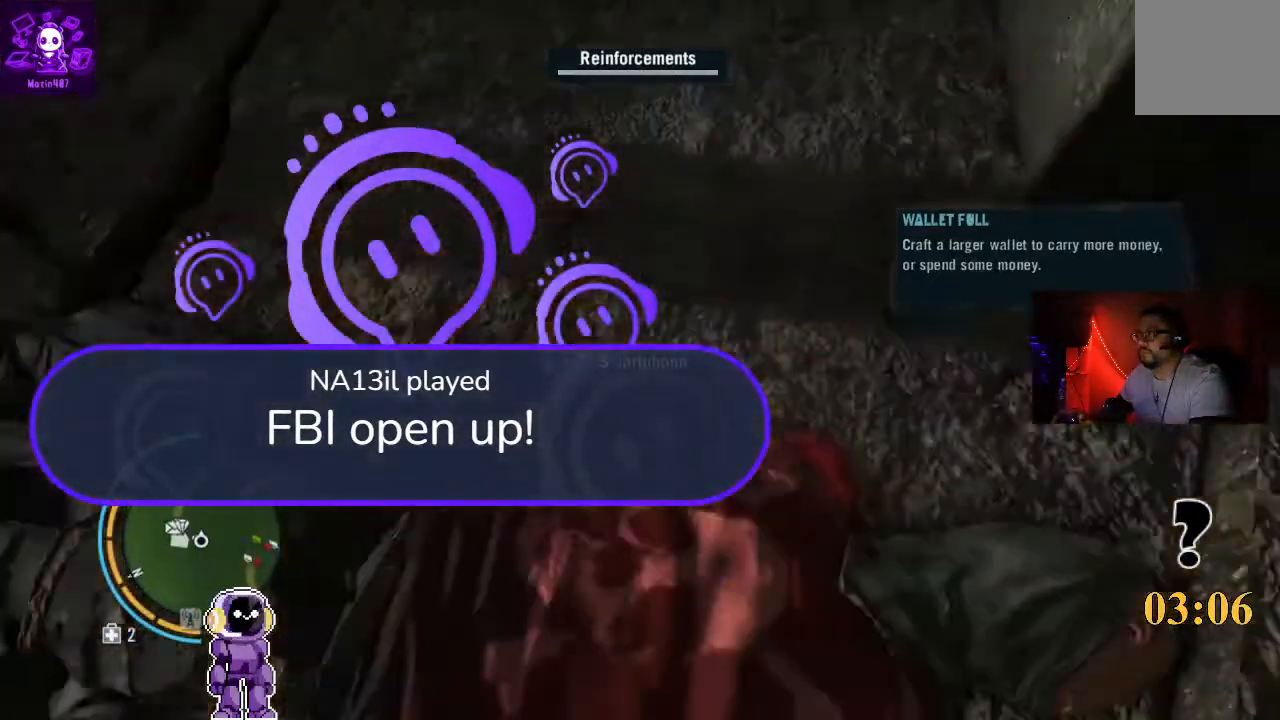
{"buttons": [], "left_stick": "left", "right_stick": "left"}
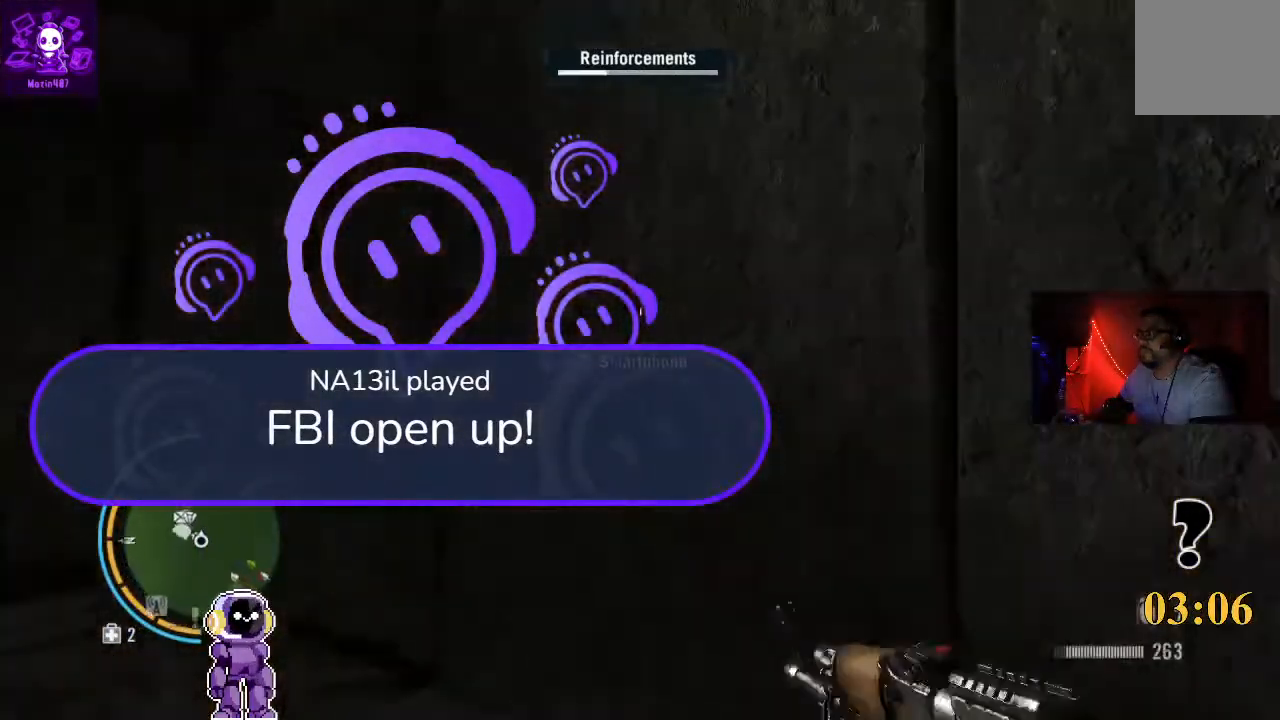
{"buttons": [], "left_stick": "center", "right_stick": "center", "events": [[133, "right_stick", "center"], [167, "left_stick", "center"], [233, "START", "down"], [400, "START", "up"]]}
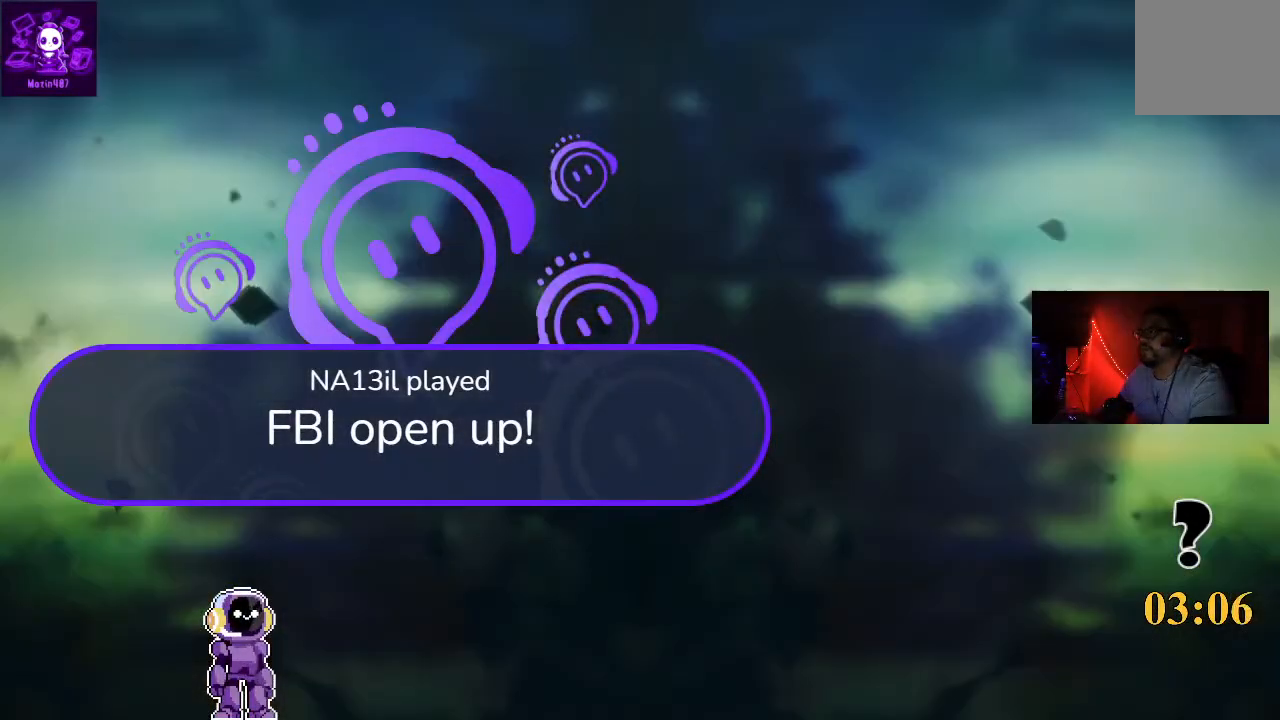
{"buttons": [], "left_stick": "center", "right_stick": "center", "events": []}
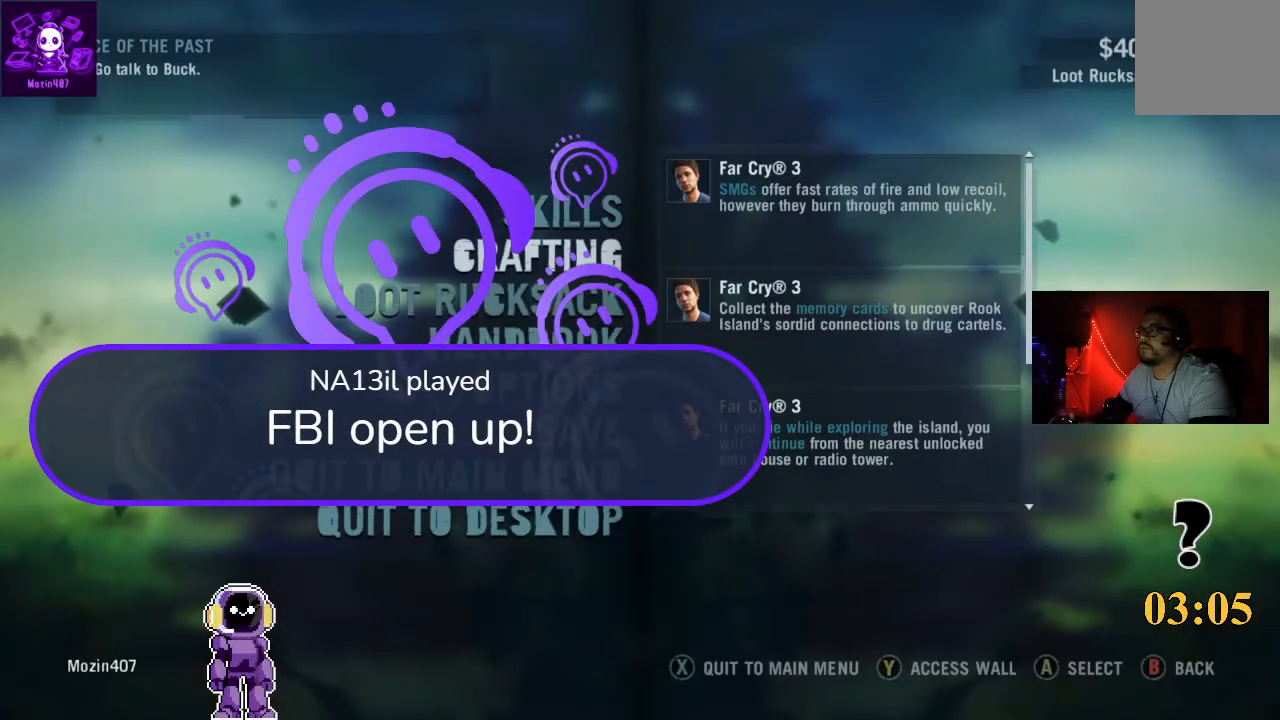
{"buttons": [], "left_stick": "center", "right_stick": "center", "events": []}
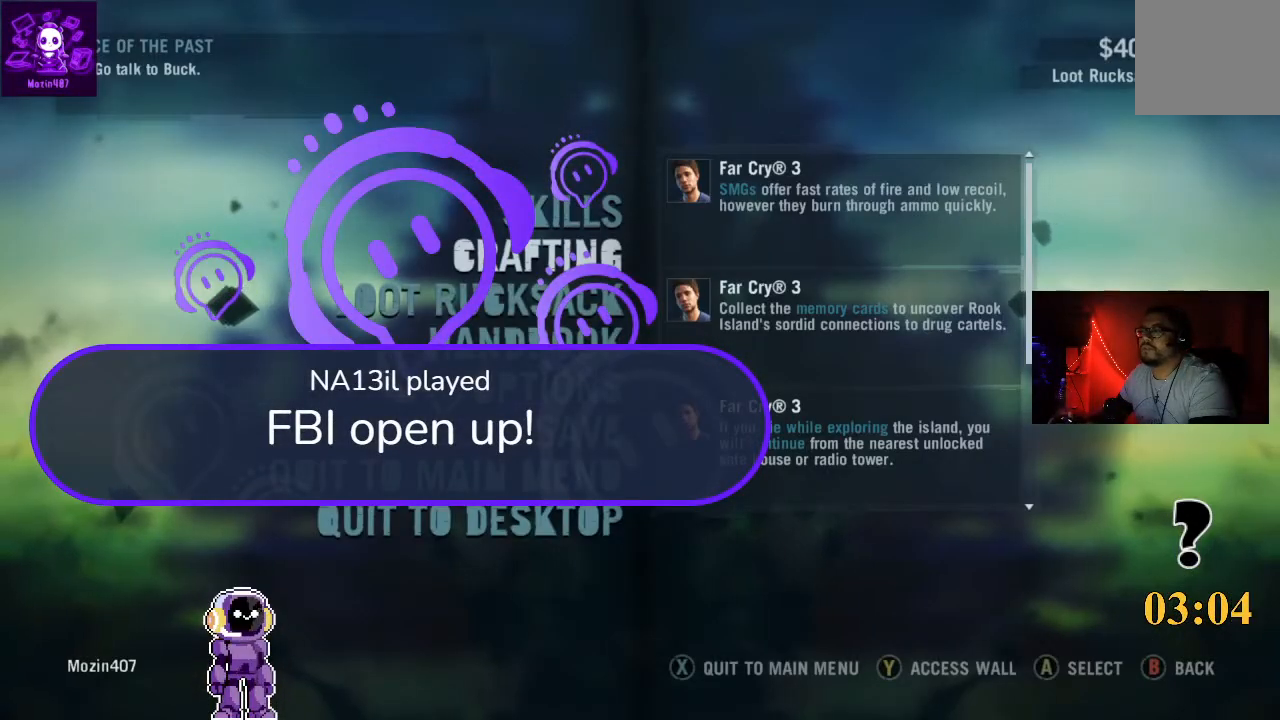
{"buttons": [], "left_stick": "center", "right_stick": "center", "events": [[67, "A", "down"], [167, "A", "up"]]}
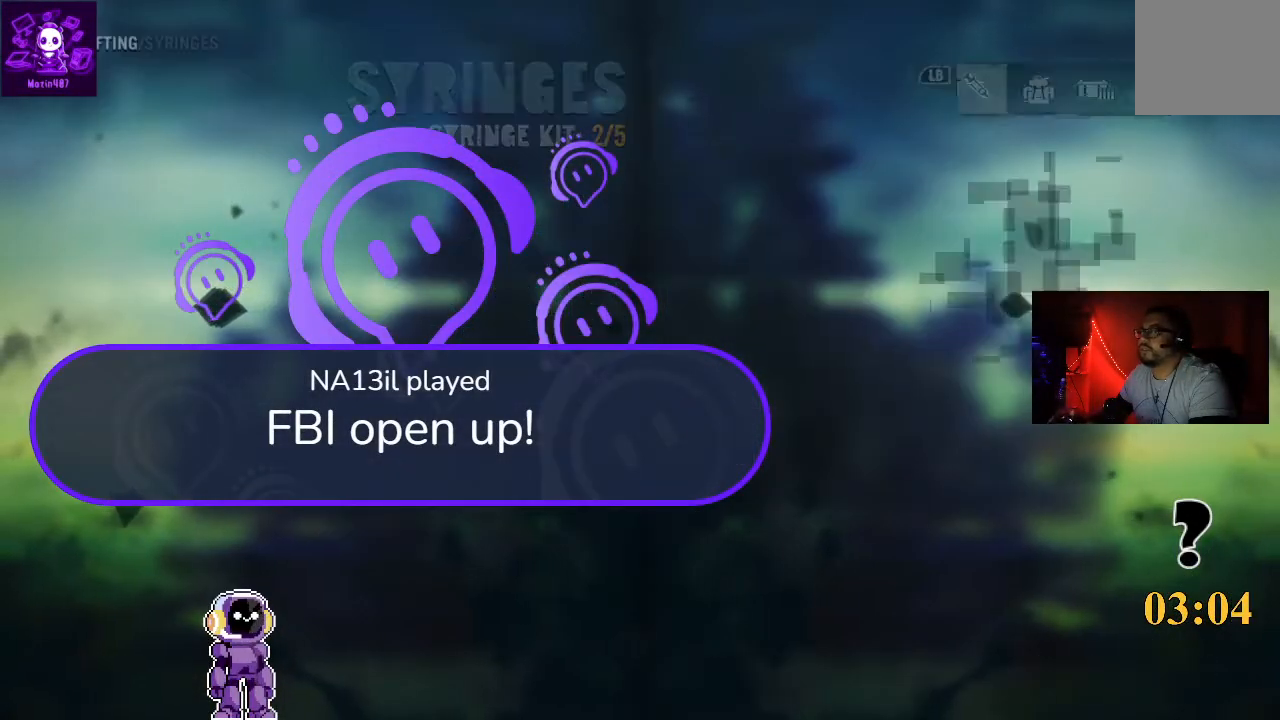
{"buttons": [], "left_stick": "center", "right_stick": "center", "events": []}
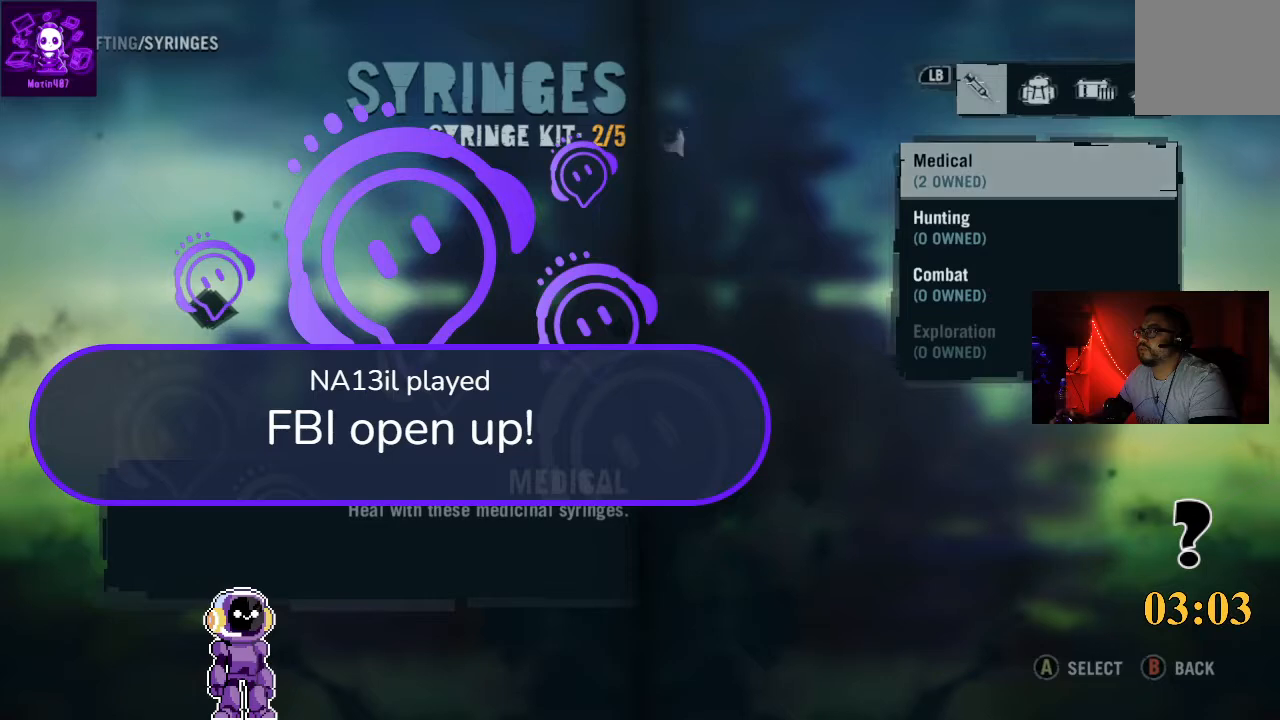
{"buttons": [], "left_stick": "center", "right_stick": "center", "events": [[167, "R1", "down"], [300, "R1", "up"]]}
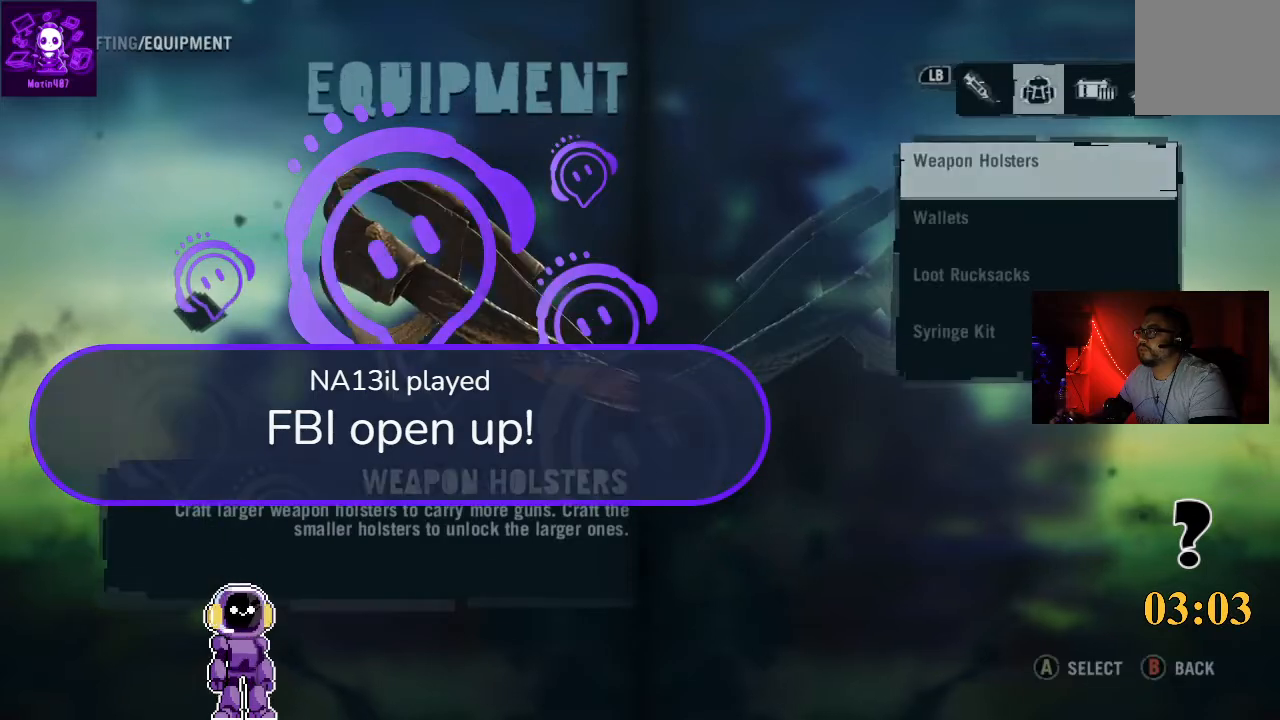
{"buttons": [], "left_stick": "center", "right_stick": "center", "events": [[233, "DPAD_DOWN", "down"], [300, "DPAD_DOWN", "up"]]}
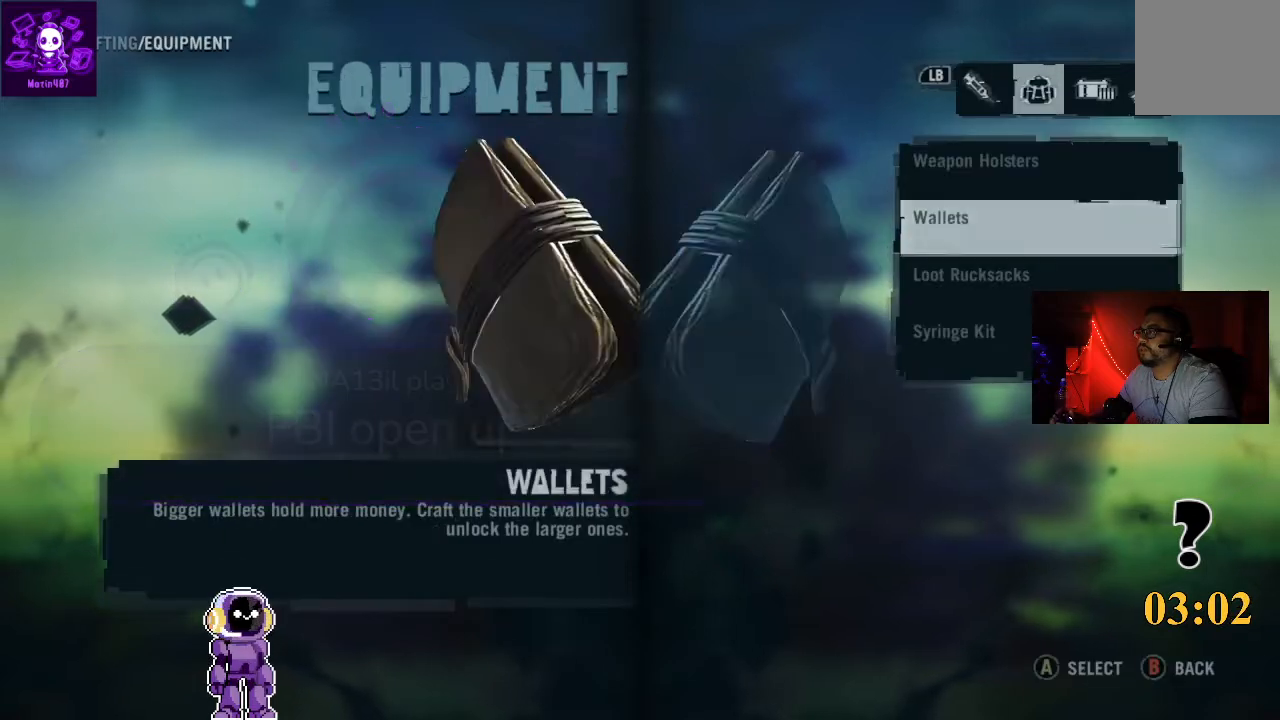
{"buttons": ["A"], "left_stick": "center", "right_stick": "center", "events": [[433, "A", "down"]]}
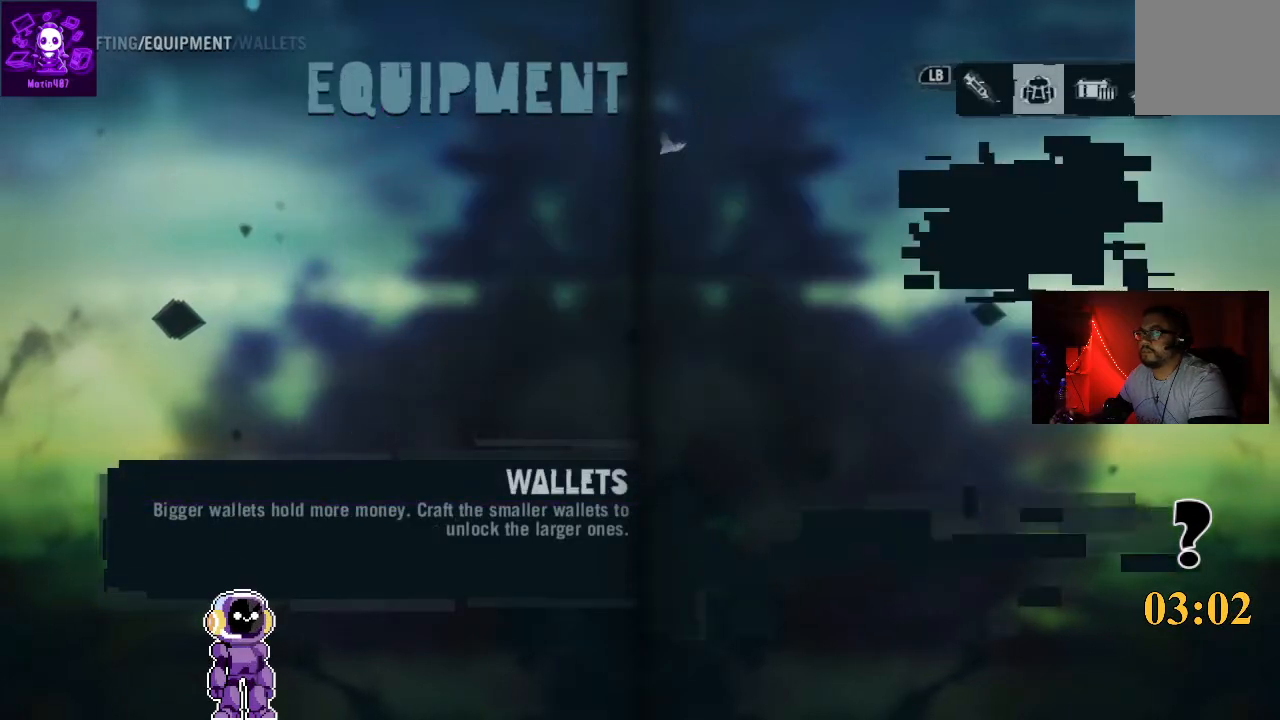
{"buttons": [], "left_stick": "center", "right_stick": "center", "events": [[67, "A", "up"]]}
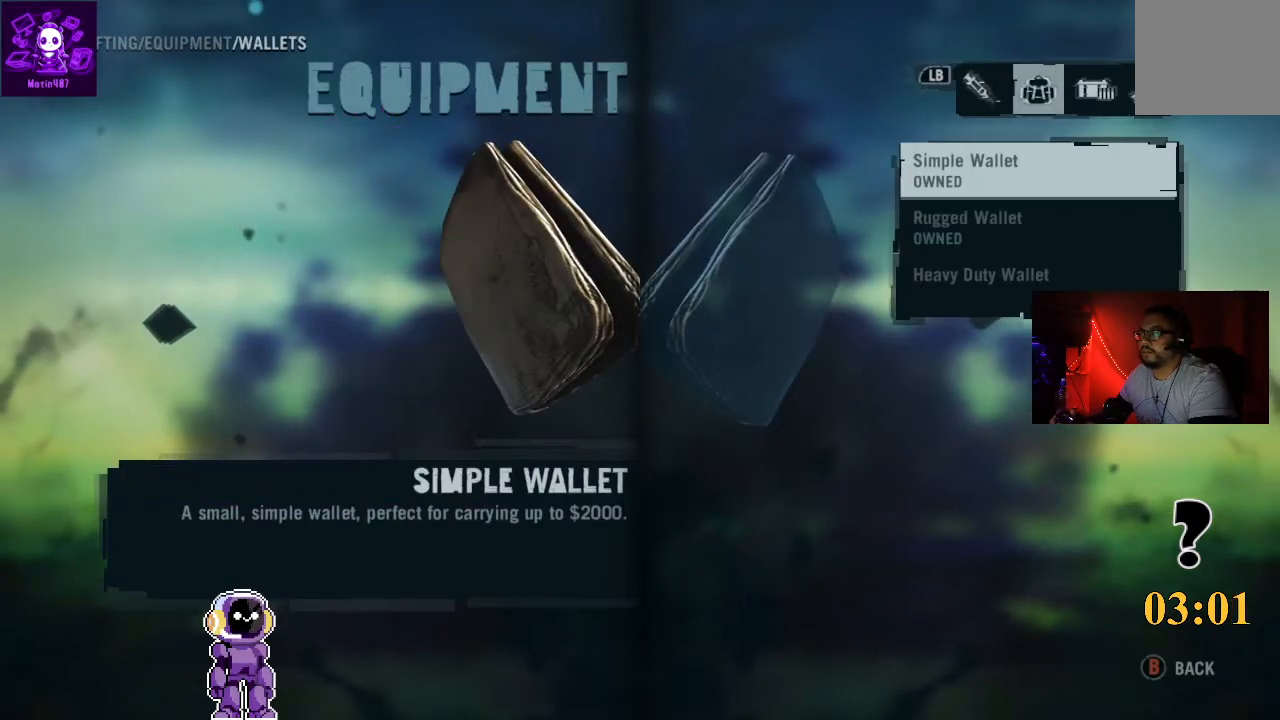
{"buttons": [], "left_stick": "center", "right_stick": "center", "events": [[33, "DPAD_DOWN", "down"], [200, "DPAD_DOWN", "up"], [233, "DPAD_DOWN", "down"], [300, "DPAD_DOWN", "up"]]}